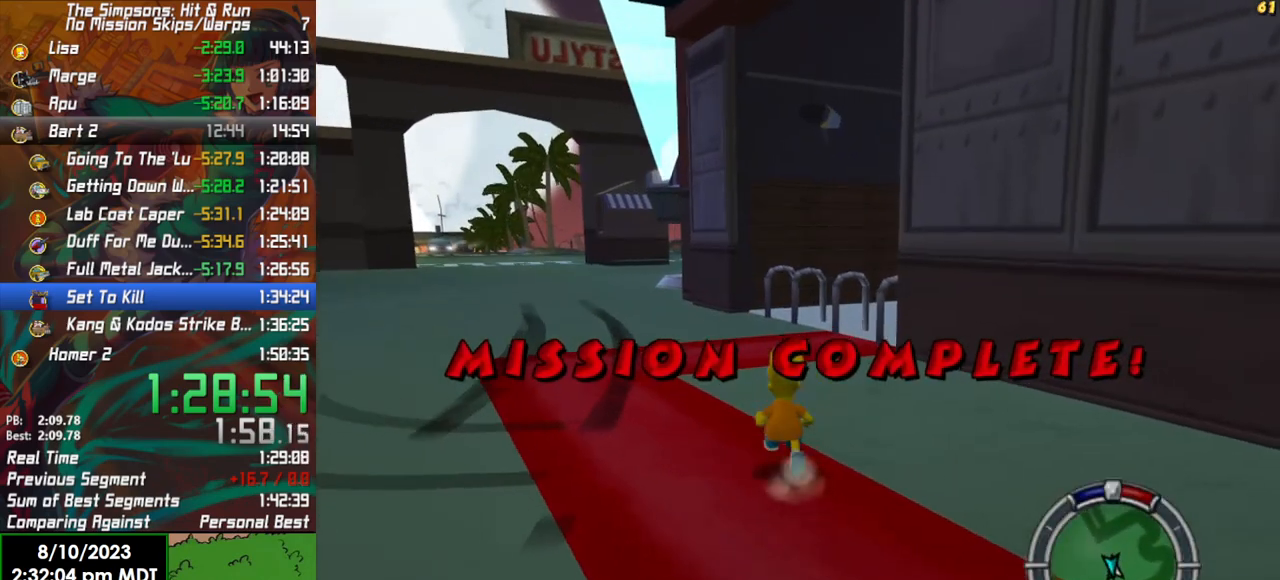
Gameplay with a controller (Xbox layout); each line is a JSON object with the inputs held at the frame after it (dt_ms = milliseconds from this image to that frame). "events" lists button and stick changes between this image and that frame as [ms after this image, input, new state], when the widget could be followed in between.
{"dt_ms": 500, "buttons": ["B"], "left_stick": "up", "right_stick": "center", "events": [[300, "right_stick", "right"], [483, "right_stick", "center"]]}
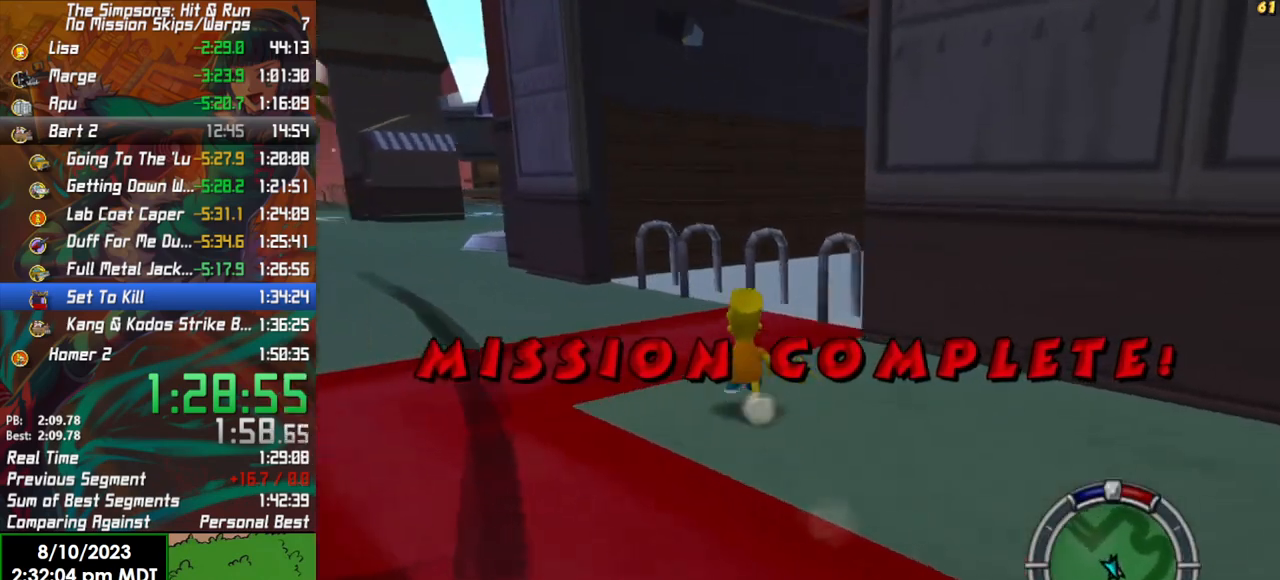
{"dt_ms": 500, "buttons": ["B"], "left_stick": "up-right", "right_stick": "right", "events": [[367, "left_stick", "up-right"], [383, "right_stick", "right"]]}
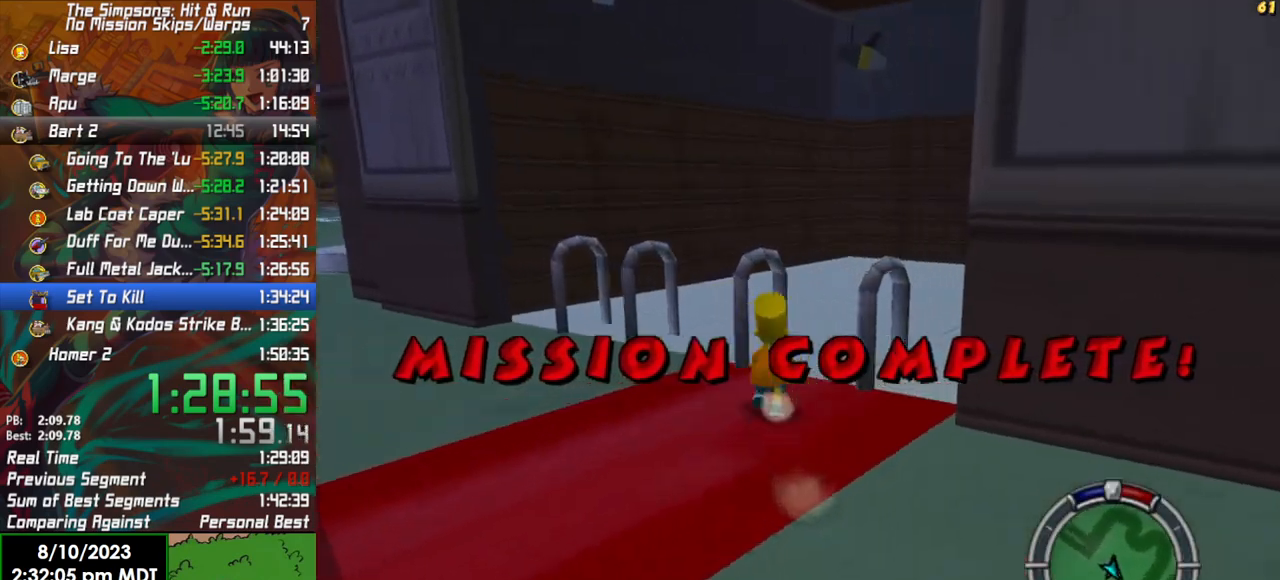
{"dt_ms": 500, "buttons": ["B"], "left_stick": "up", "right_stick": "center", "events": [[250, "right_stick", "center"], [500, "left_stick", "up"]]}
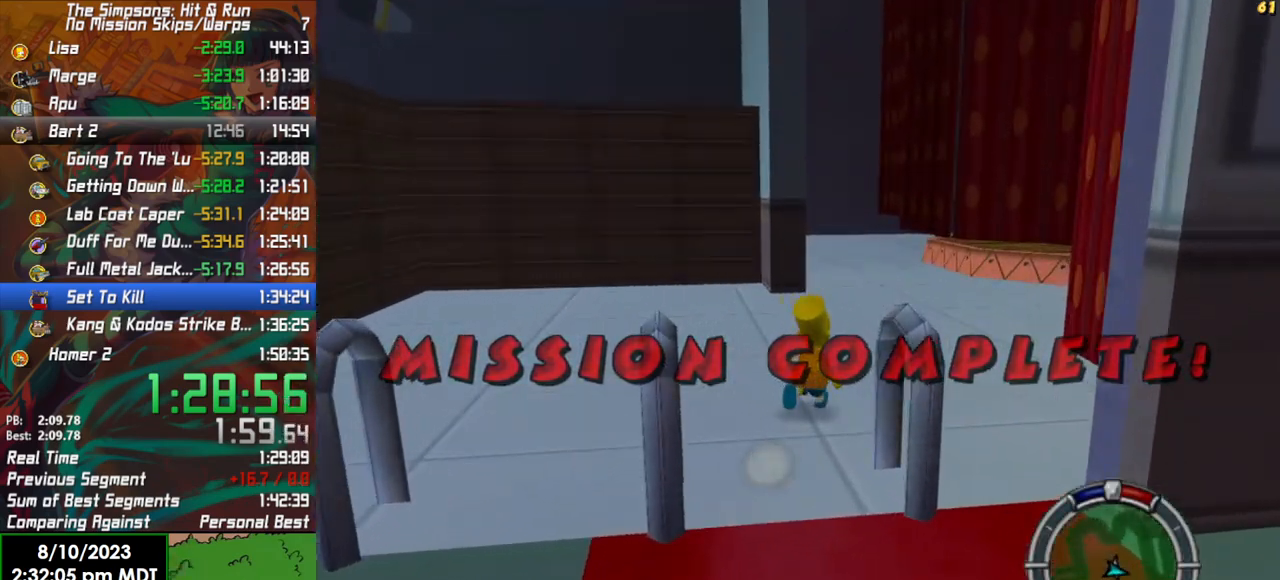
{"dt_ms": 500, "buttons": ["B"], "left_stick": "up", "right_stick": "center", "events": []}
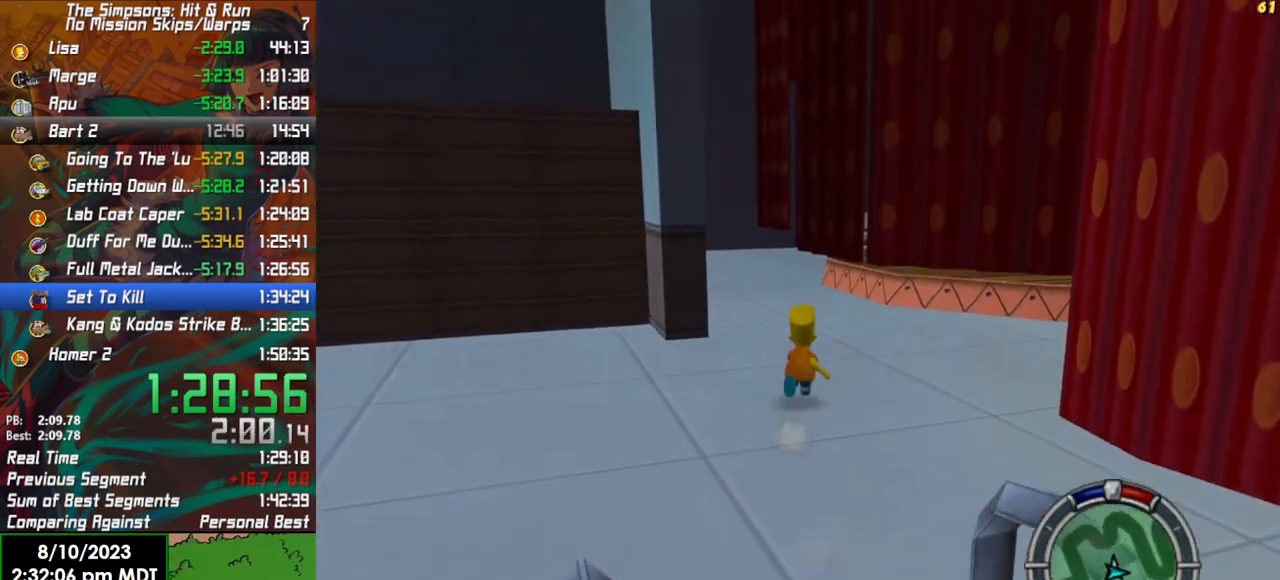
{"dt_ms": 500, "buttons": ["B"], "left_stick": "right", "right_stick": "center", "events": [[367, "left_stick", "up-right"], [467, "left_stick", "right"]]}
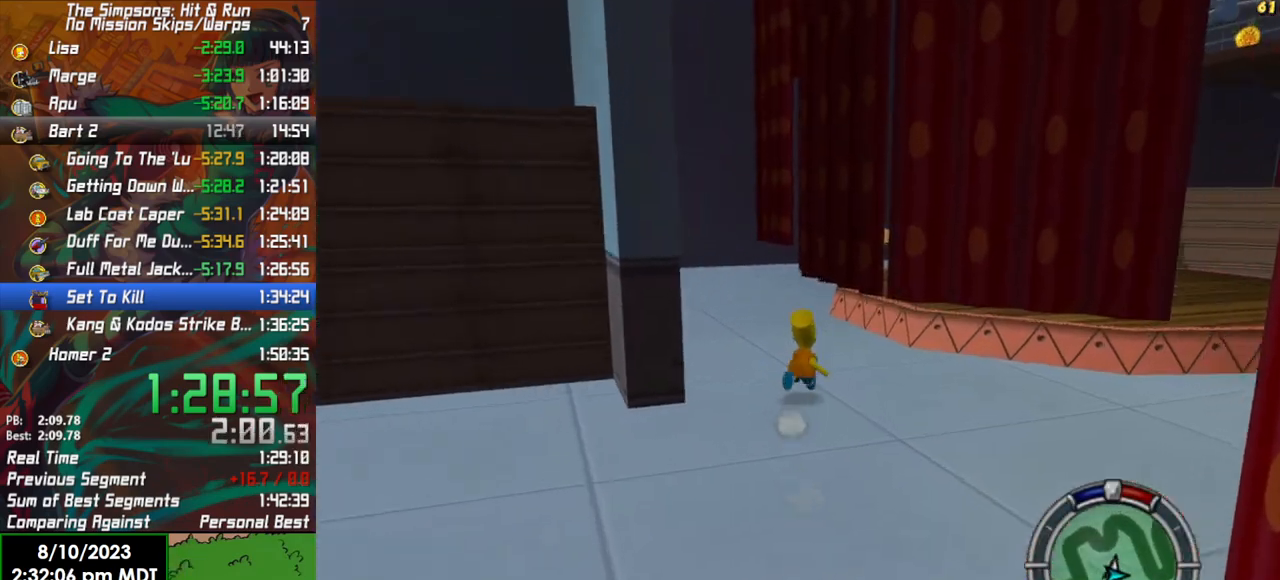
{"dt_ms": 500, "buttons": ["B"], "left_stick": "down-right", "right_stick": "center", "events": [[33, "left_stick", "down-right"]]}
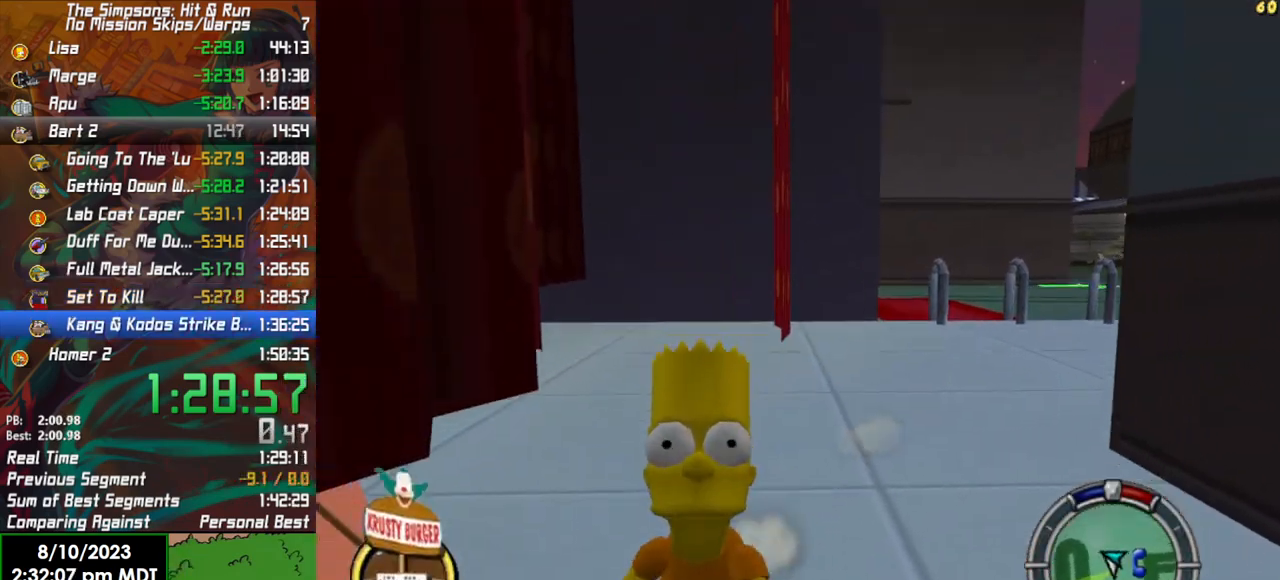
{"dt_ms": 500, "buttons": ["B"], "left_stick": "down-right", "right_stick": "center", "events": [[133, "left_stick", "down"], [333, "right_stick", "right"], [383, "left_stick", "down-right"], [467, "right_stick", "center"]]}
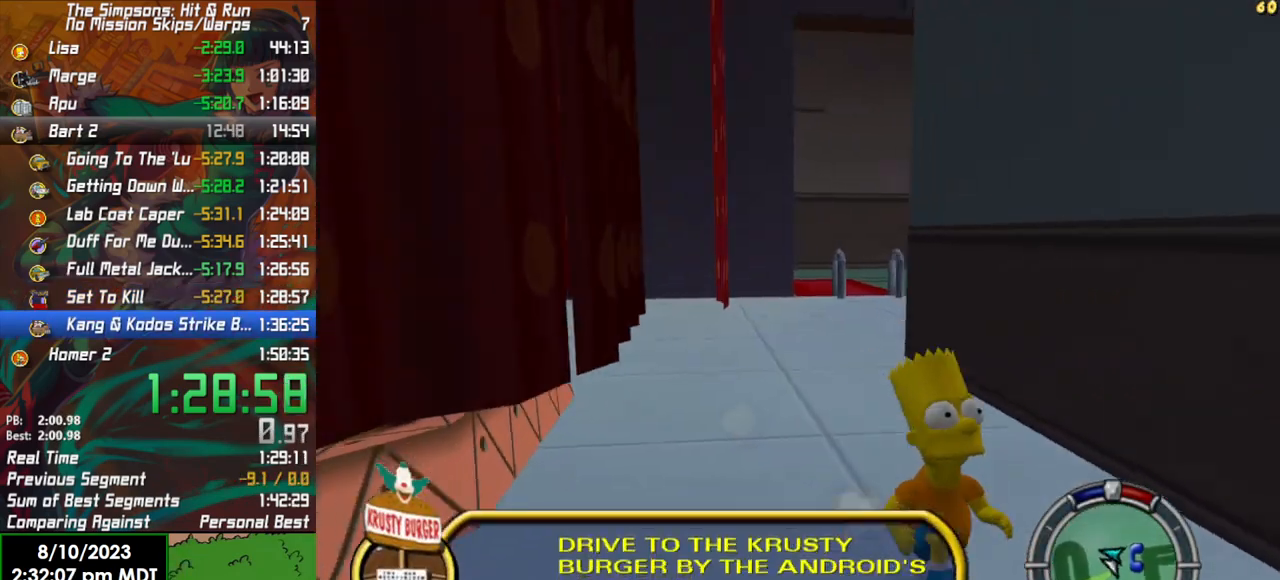
{"dt_ms": 500, "buttons": ["B"], "left_stick": "right", "right_stick": "center", "events": [[350, "left_stick", "right"]]}
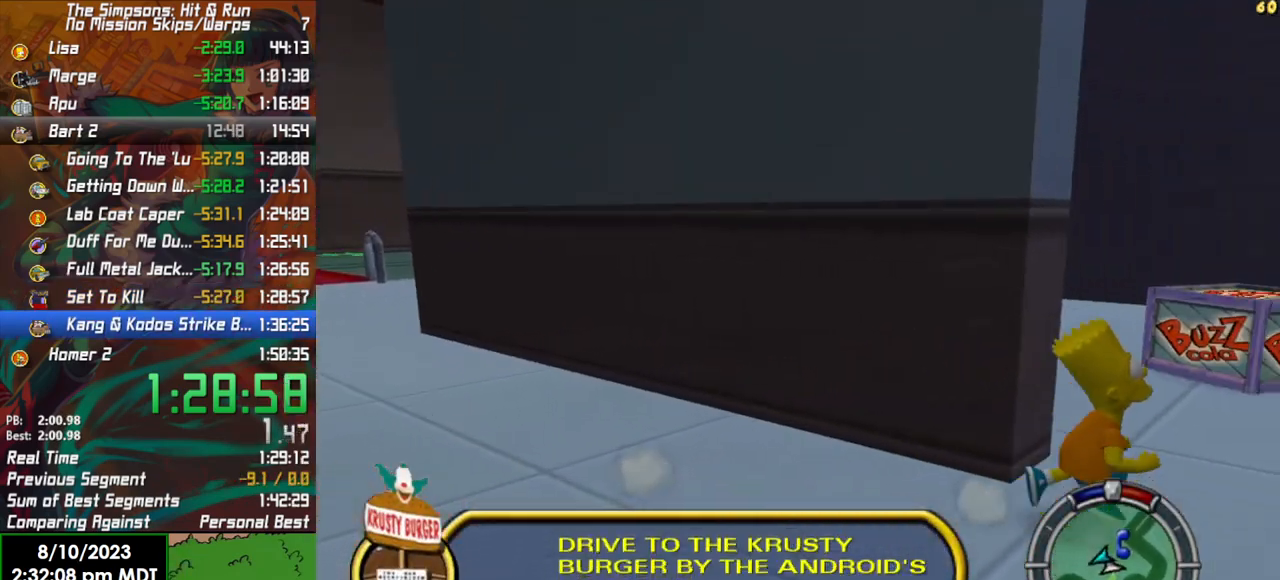
{"dt_ms": 500, "buttons": [], "left_stick": "up-left", "right_stick": "center", "events": [[67, "right_stick", "left"], [100, "left_stick", "up"], [200, "left_stick", "up-left"], [300, "right_stick", "center"], [367, "A", "down"], [367, "B", "up"], [500, "A", "up"]]}
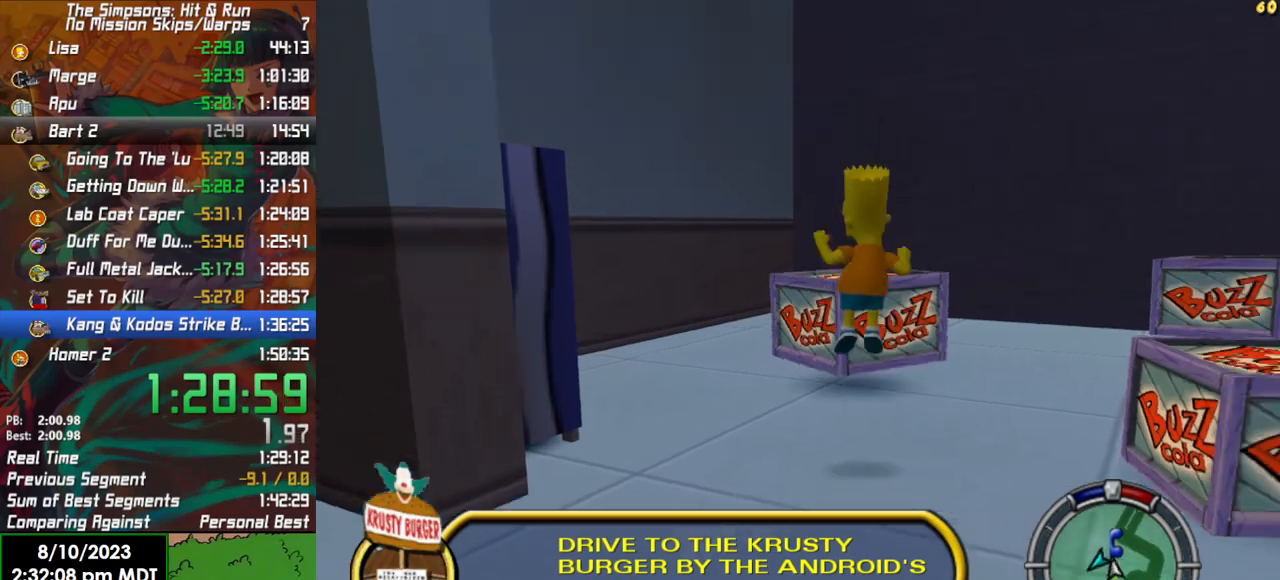
{"dt_ms": 500, "buttons": ["X"], "left_stick": "up-left", "right_stick": "center", "events": [[233, "A", "down"], [433, "X", "down"], [467, "A", "up"]]}
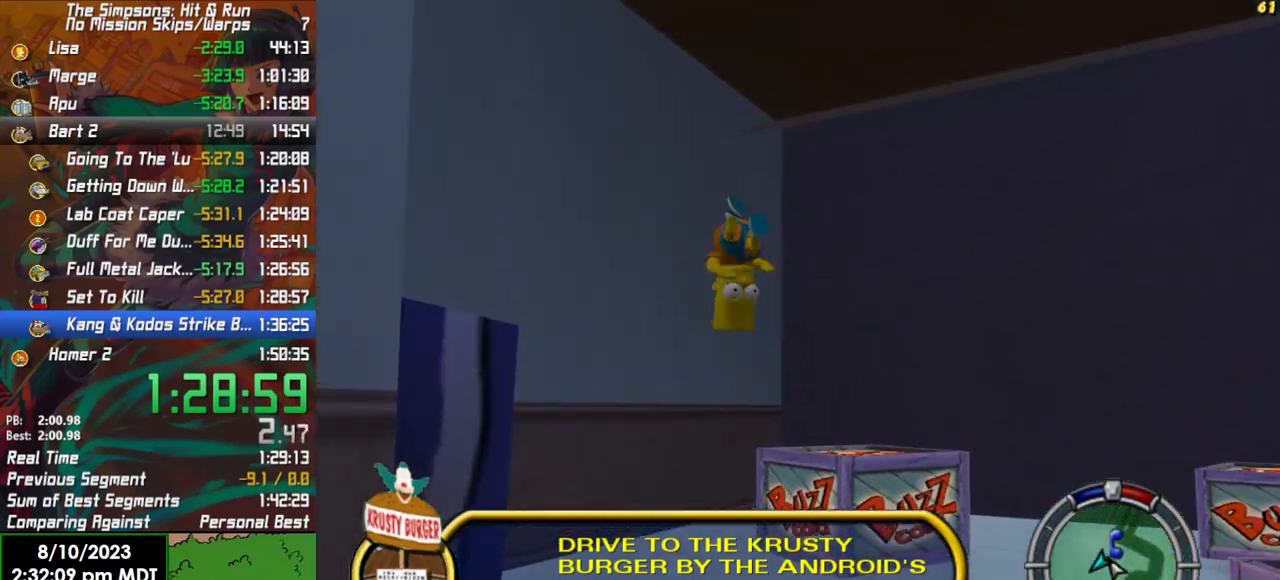
{"dt_ms": 500, "buttons": [], "left_stick": "right", "right_stick": "center", "events": [[17, "left_stick", "up"], [50, "X", "up"], [167, "left_stick", "up-right"], [317, "right_stick", "down-right"], [333, "left_stick", "right"], [433, "right_stick", "center"]]}
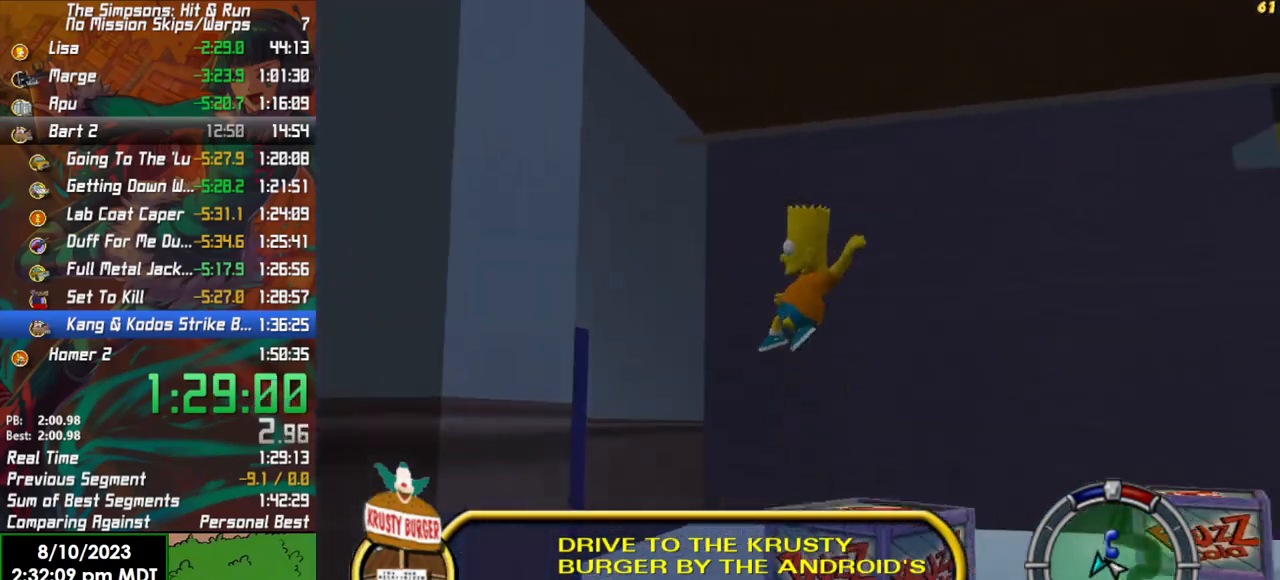
{"dt_ms": 500, "buttons": [], "left_stick": "up-right", "right_stick": "center", "events": [[217, "A", "down"], [250, "left_stick", "up-right"], [367, "A", "up"]]}
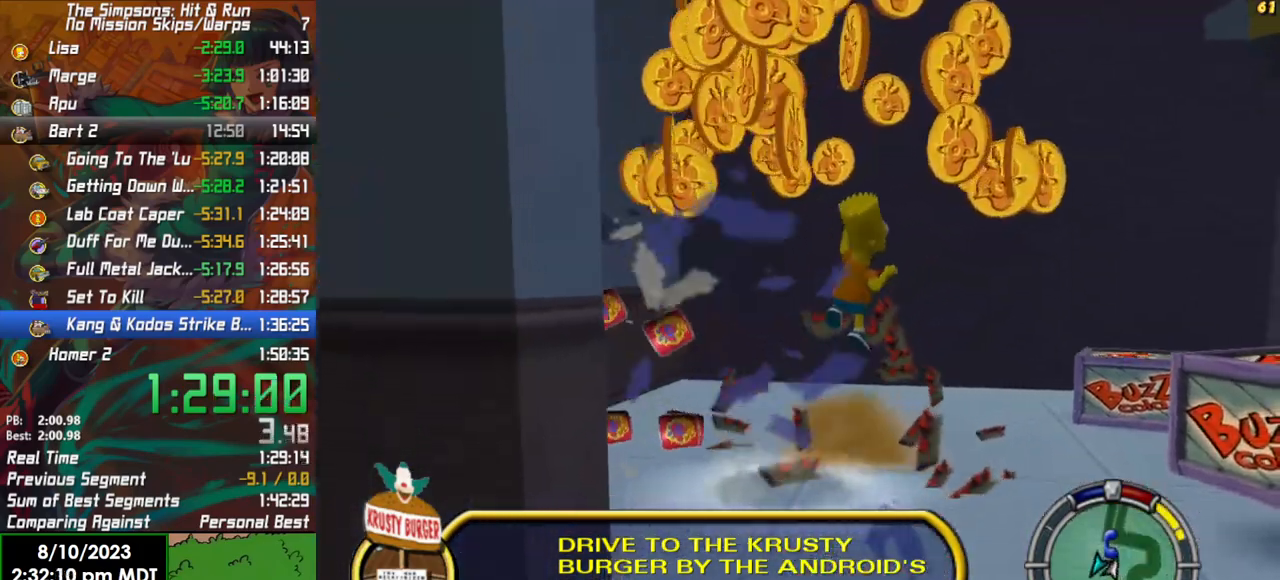
{"dt_ms": 500, "buttons": ["A"], "left_stick": "up-right", "right_stick": "center", "events": [[333, "A", "down"]]}
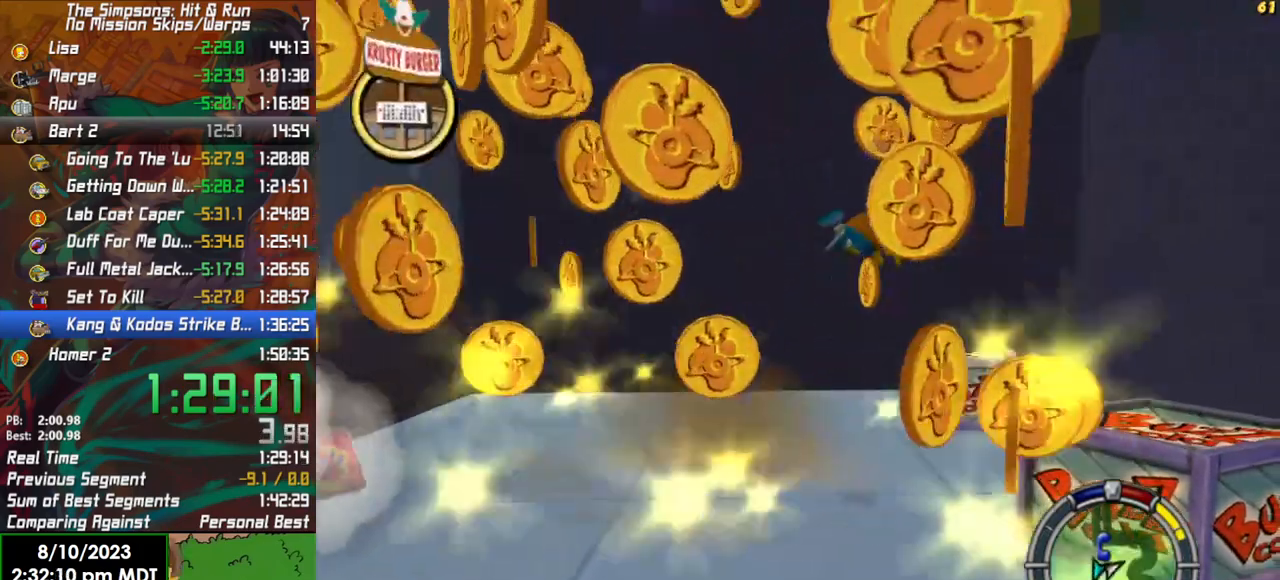
{"dt_ms": 500, "buttons": [], "left_stick": "up-right", "right_stick": "center", "events": [[17, "A", "up"], [283, "X", "down"], [450, "X", "up"]]}
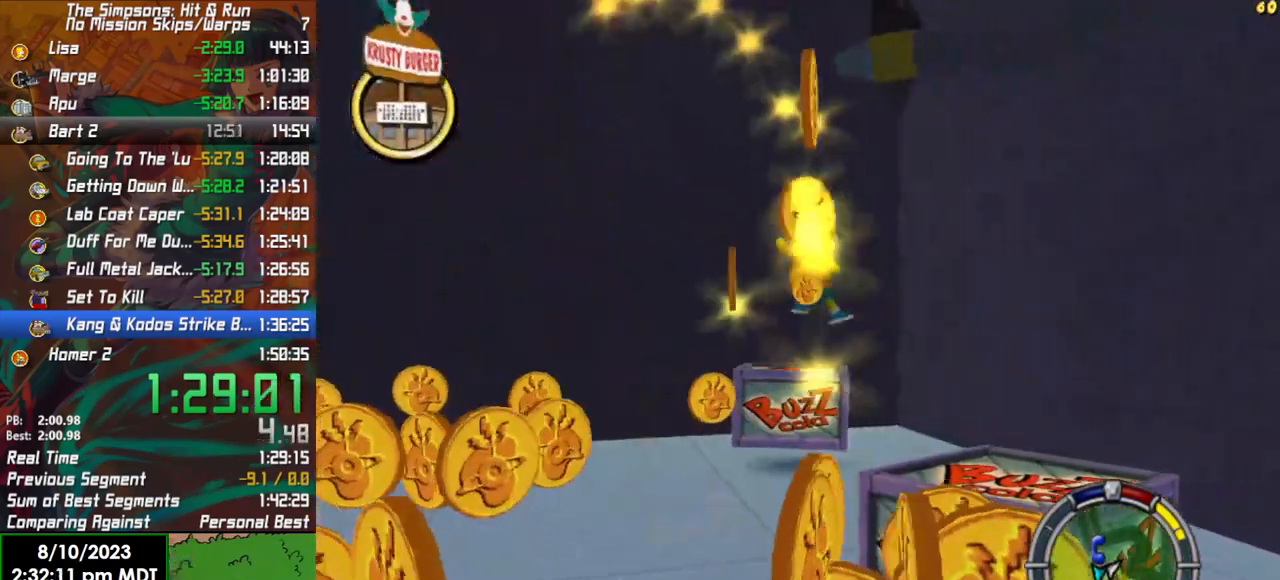
{"dt_ms": 500, "buttons": ["A"], "left_stick": "up", "right_stick": "center", "events": [[117, "left_stick", "center"], [250, "left_stick", "up"], [467, "A", "down"]]}
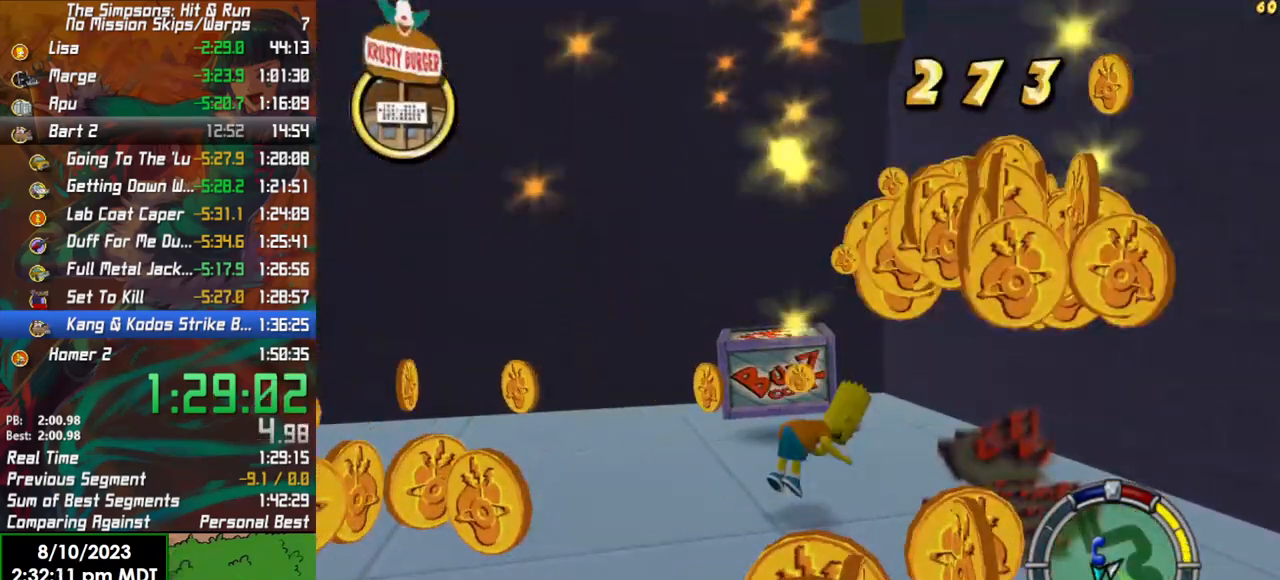
{"dt_ms": 500, "buttons": ["A"], "left_stick": "up", "right_stick": "center", "events": [[100, "A", "up"], [483, "A", "down"]]}
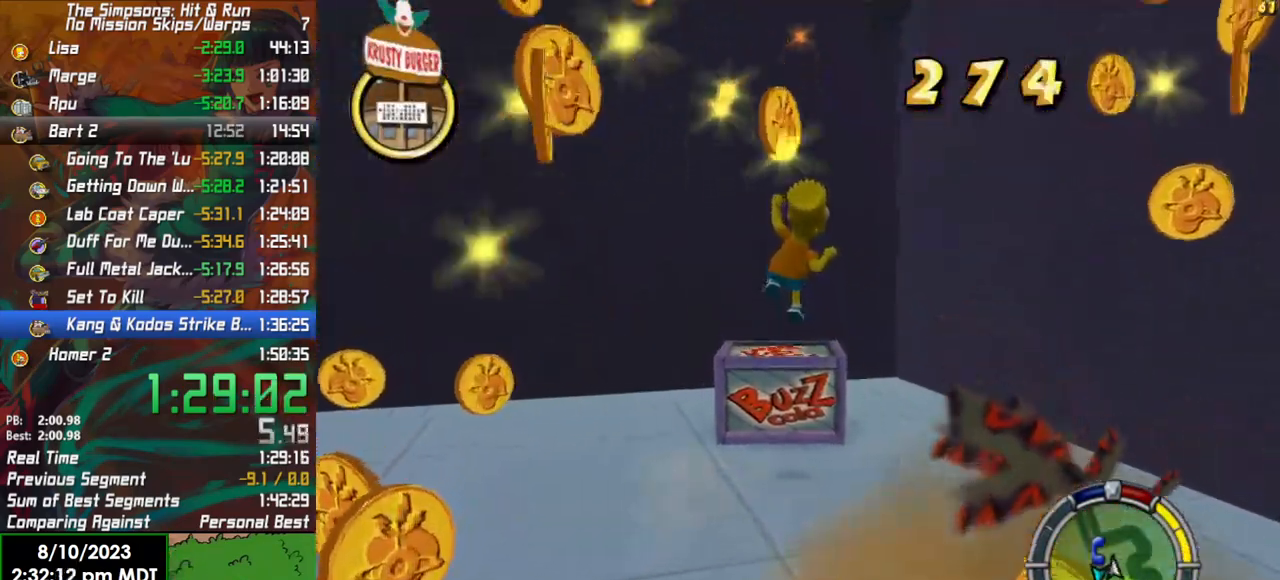
{"dt_ms": 1000, "buttons": [], "left_stick": "up-left", "right_stick": "center"}
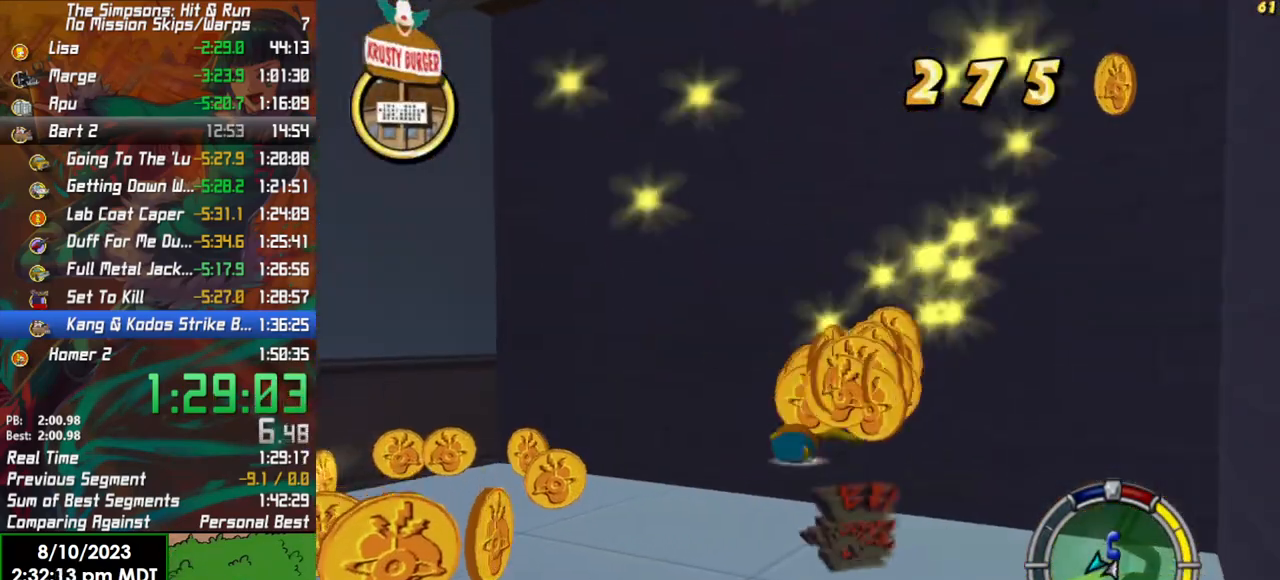
{"dt_ms": 500, "buttons": ["B"], "left_stick": "up-left", "right_stick": "center", "events": [[33, "B", "down"], [317, "right_stick", "left"], [467, "right_stick", "center"]]}
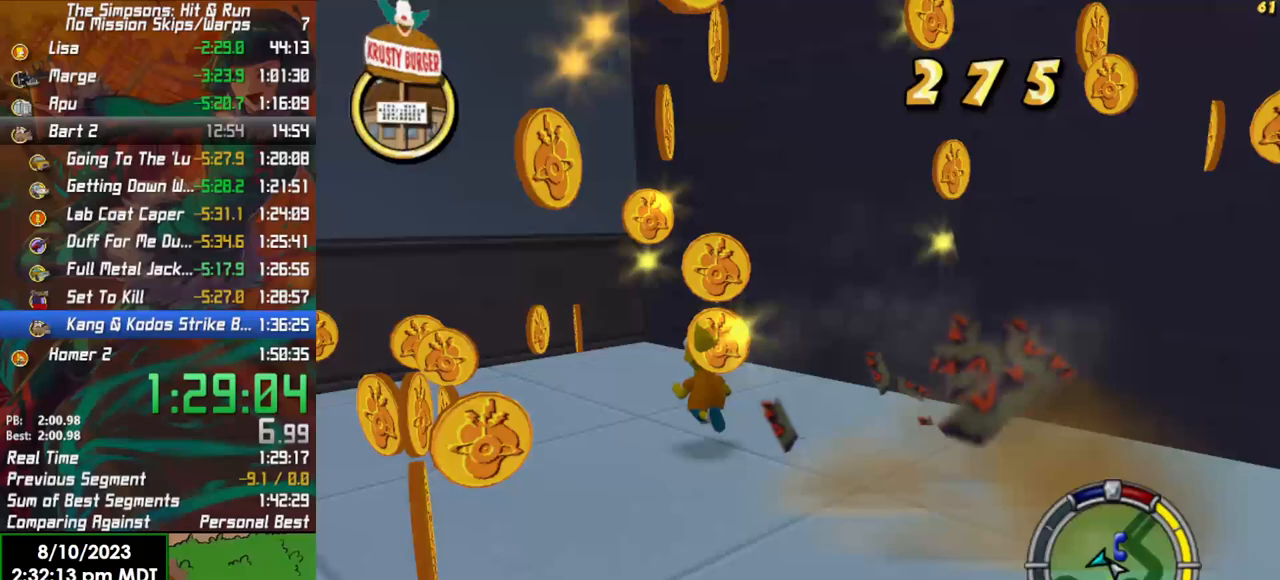
{"dt_ms": 500, "buttons": ["B"], "left_stick": "left", "right_stick": "left", "events": [[200, "left_stick", "left"], [283, "right_stick", "up-left"], [317, "B", "up"], [417, "B", "down"], [433, "right_stick", "left"]]}
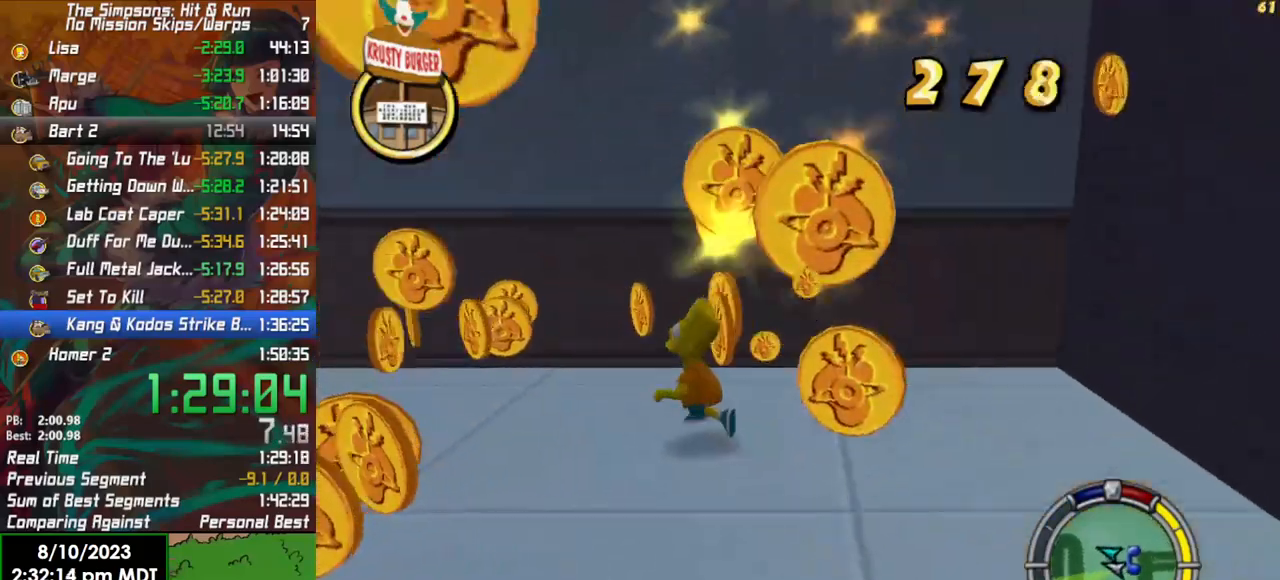
{"dt_ms": 500, "buttons": ["B"], "left_stick": "up-left", "right_stick": "left", "events": [[17, "left_stick", "up-left"], [200, "right_stick", "center"], [450, "right_stick", "left"]]}
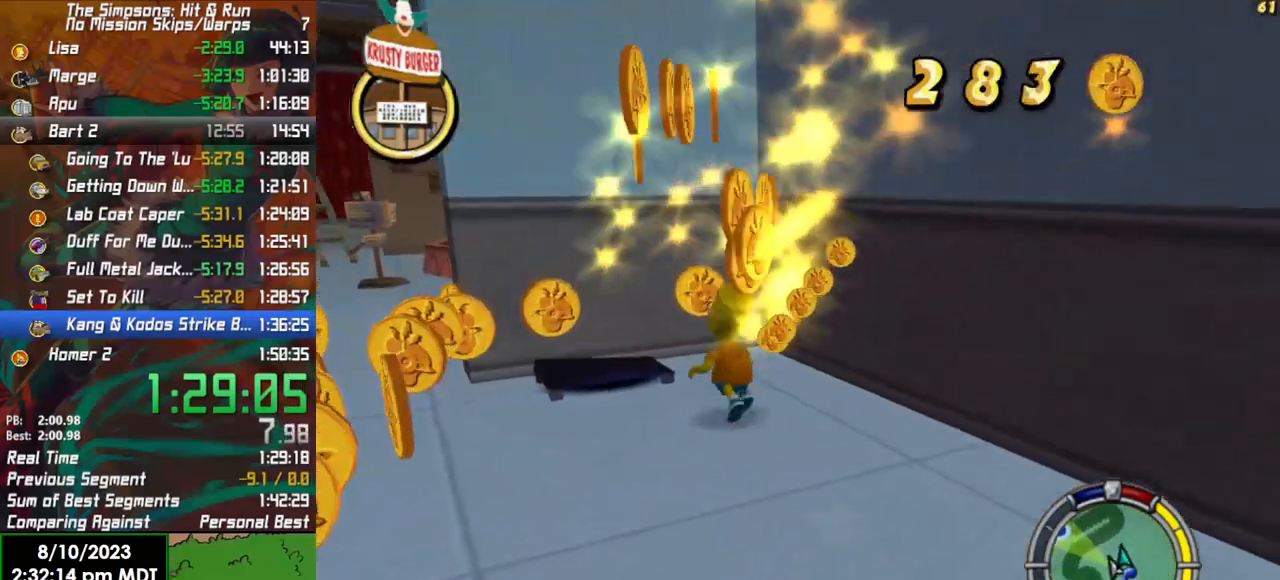
{"dt_ms": 500, "buttons": ["B"], "left_stick": "down-left", "right_stick": "center", "events": [[17, "left_stick", "left"], [167, "B", "up"], [283, "B", "down"], [317, "left_stick", "down-left"], [333, "right_stick", "center"]]}
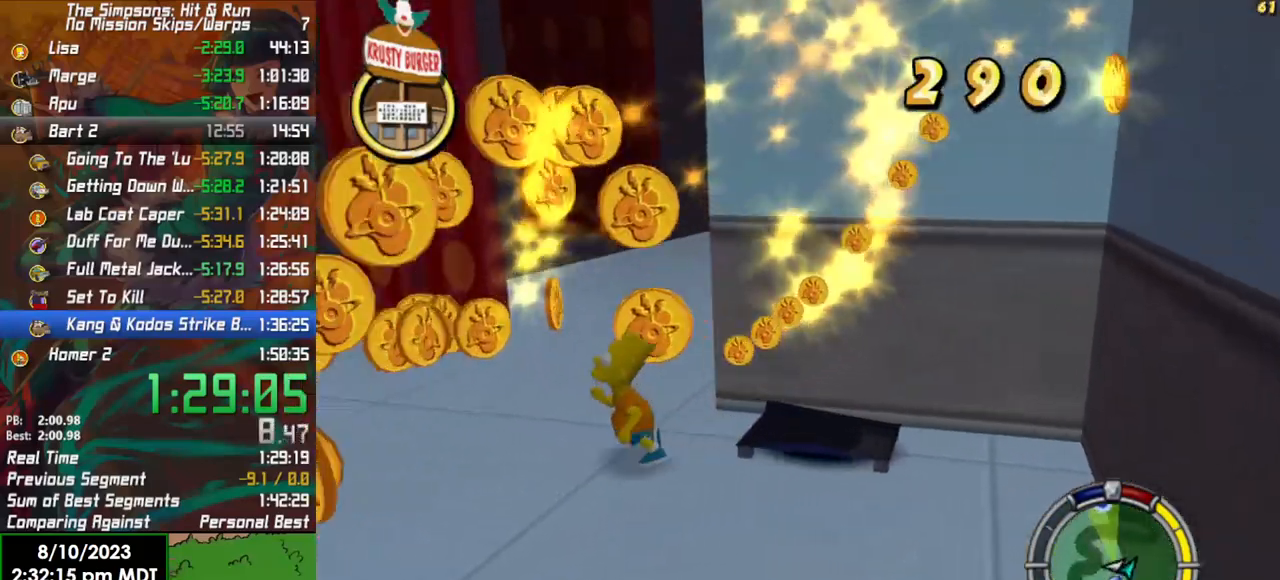
{"dt_ms": 500, "buttons": ["B"], "left_stick": "down-left", "right_stick": "center", "events": [[100, "B", "up"], [200, "B", "down"]]}
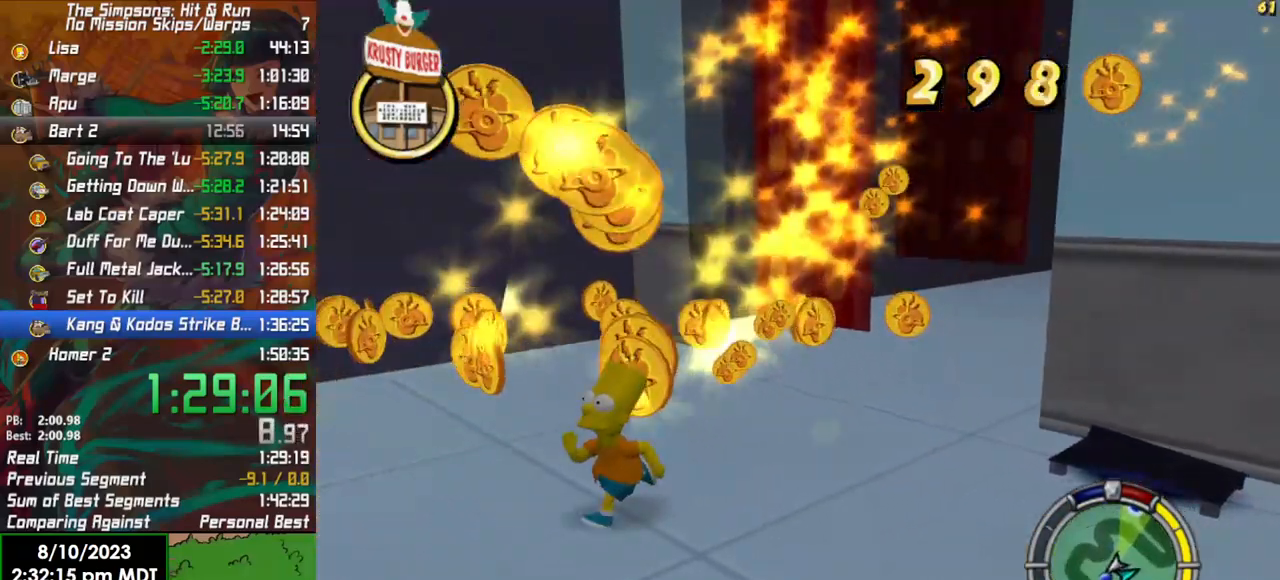
{"dt_ms": 500, "buttons": ["B"], "left_stick": "up-left", "right_stick": "center", "events": [[200, "left_stick", "up-left"], [317, "B", "up"], [400, "B", "down"]]}
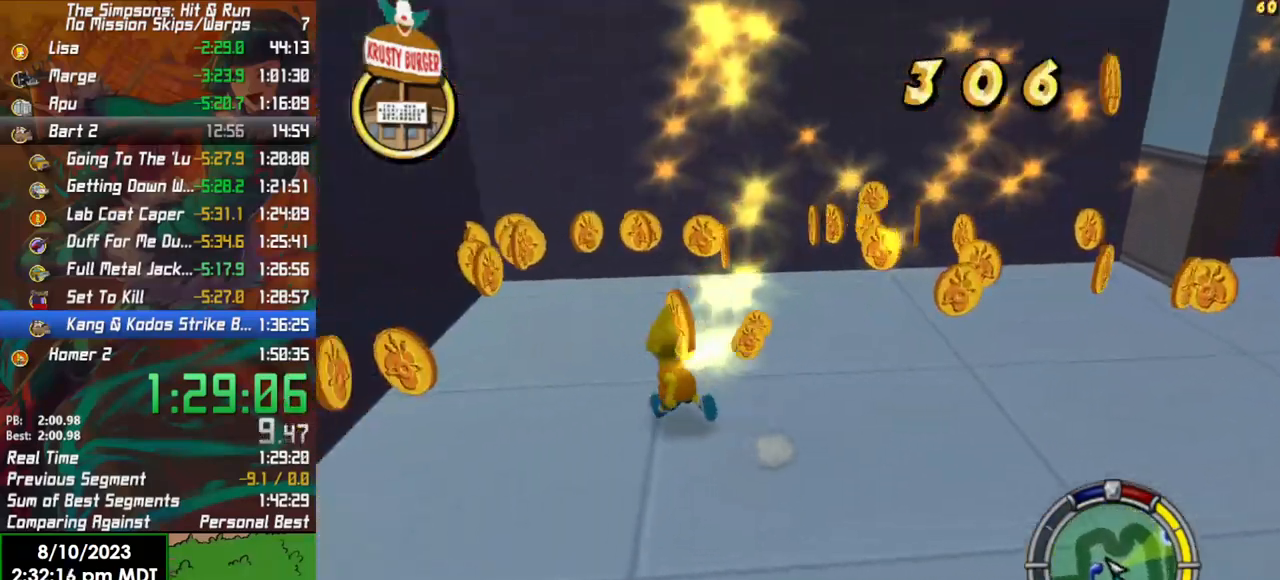
{"dt_ms": 500, "buttons": ["B"], "left_stick": "right", "right_stick": "center", "events": [[150, "left_stick", "up-right"], [283, "left_stick", "right"], [350, "B", "up"], [433, "B", "down"]]}
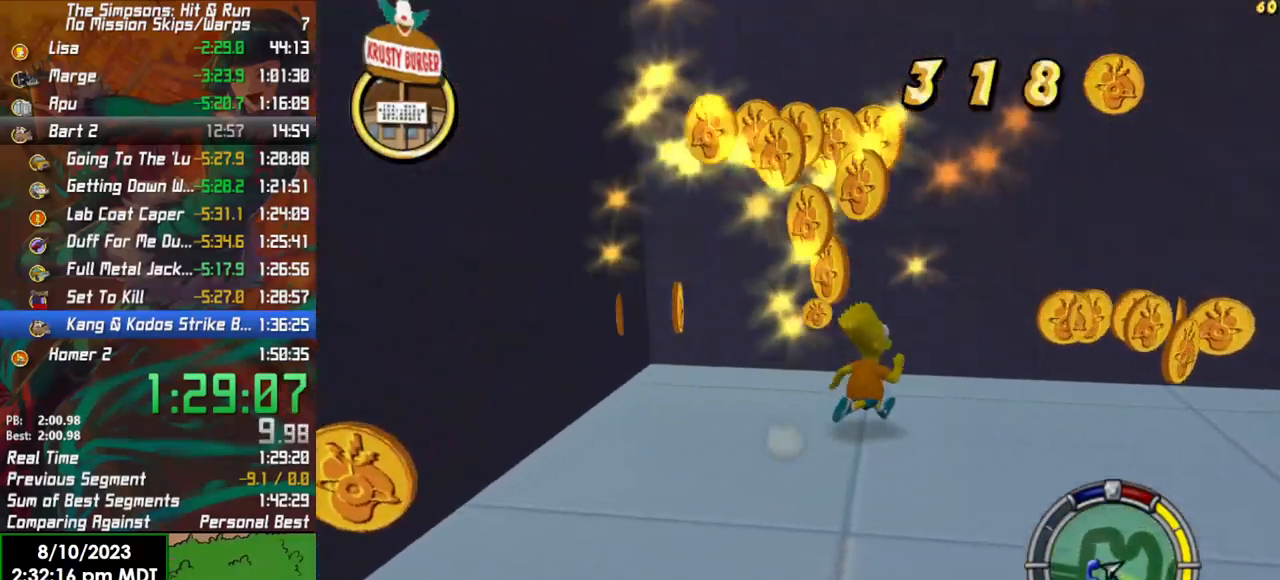
{"dt_ms": 500, "buttons": ["B"], "left_stick": "right", "right_stick": "center", "events": [[83, "right_stick", "right"], [283, "right_stick", "center"]]}
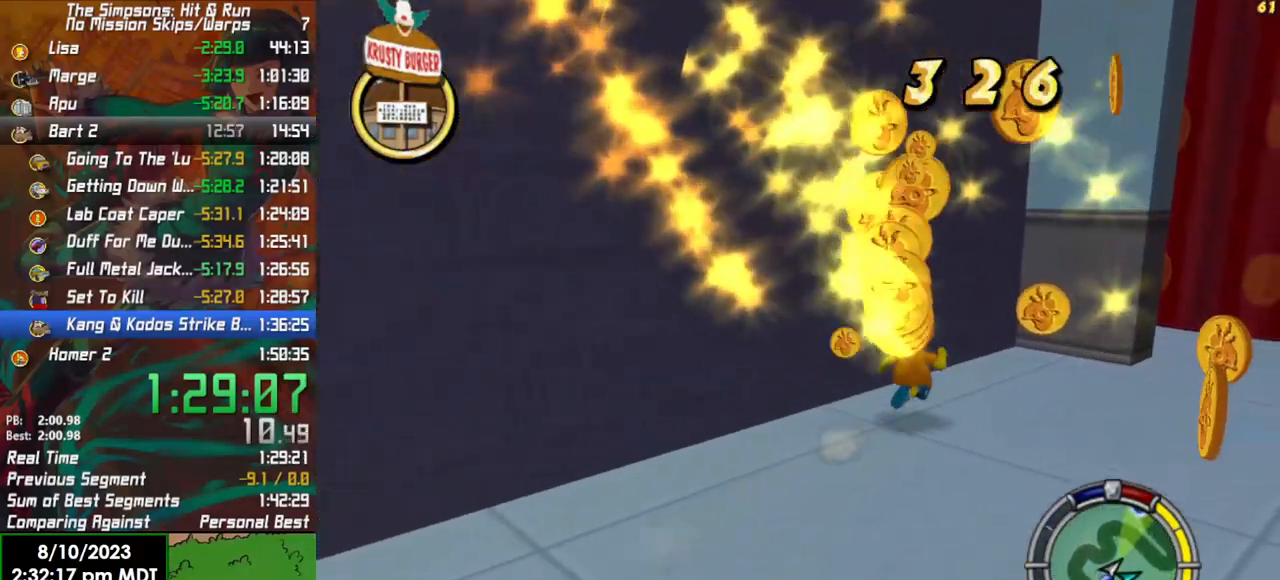
{"dt_ms": 500, "buttons": ["B"], "left_stick": "up-right", "right_stick": "center", "events": [[150, "left_stick", "down-right"], [167, "B", "up"], [250, "B", "down"], [383, "left_stick", "up-right"]]}
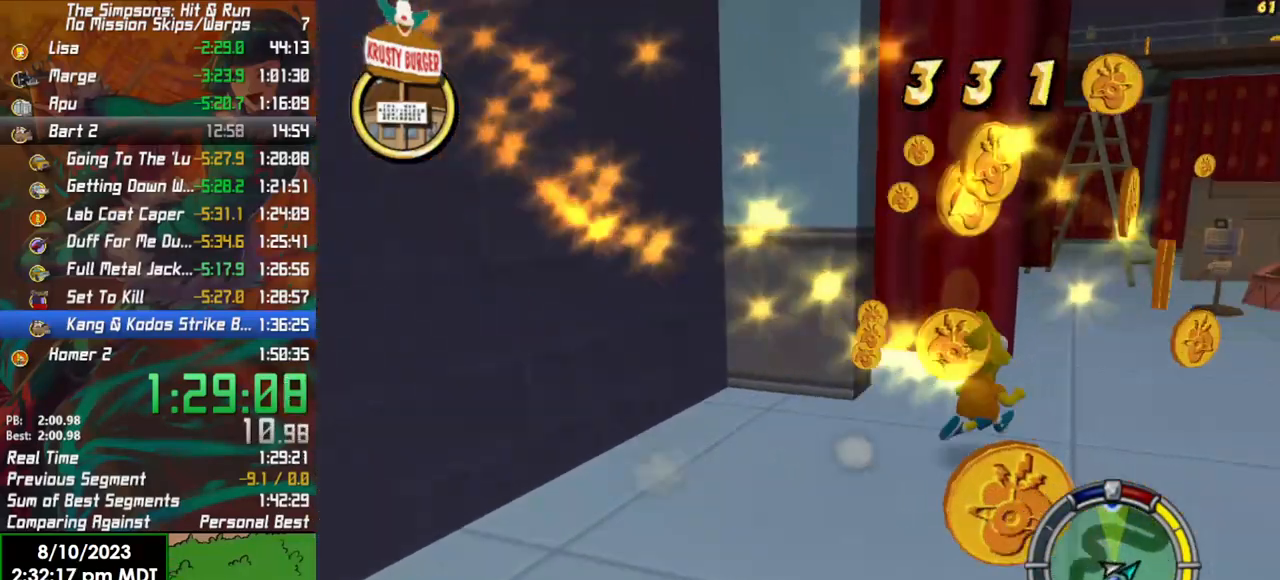
{"dt_ms": 500, "buttons": ["B"], "left_stick": "right", "right_stick": "center", "events": [[317, "left_stick", "right"]]}
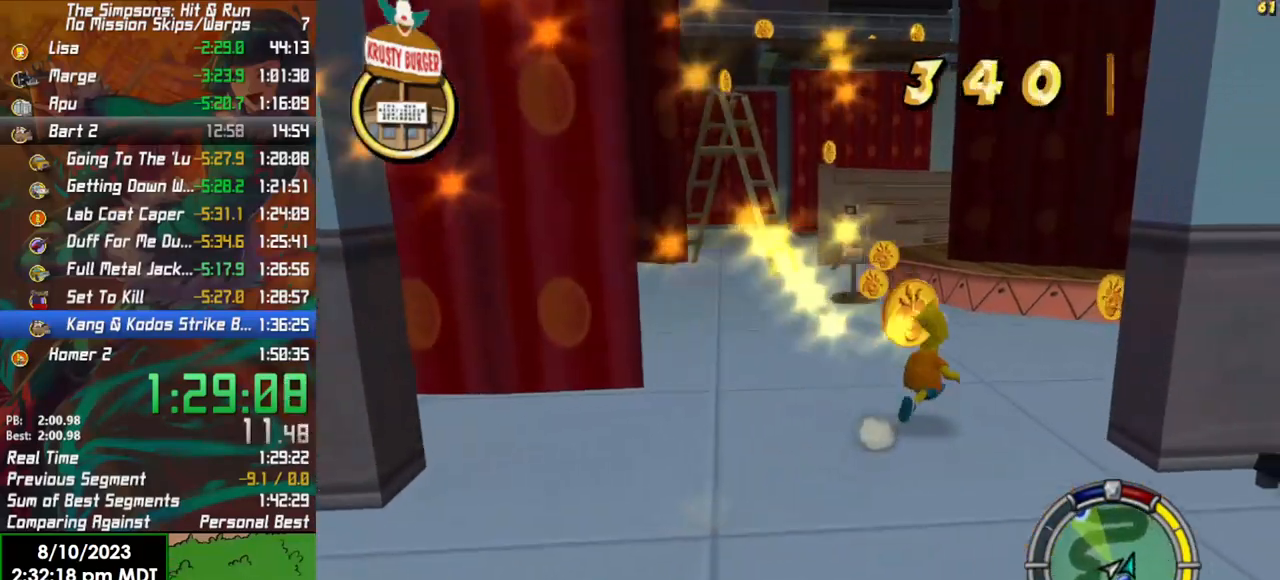
{"dt_ms": 500, "buttons": ["B"], "left_stick": "up-right", "right_stick": "center", "events": [[50, "right_stick", "right"], [283, "right_stick", "center"], [417, "left_stick", "up-right"]]}
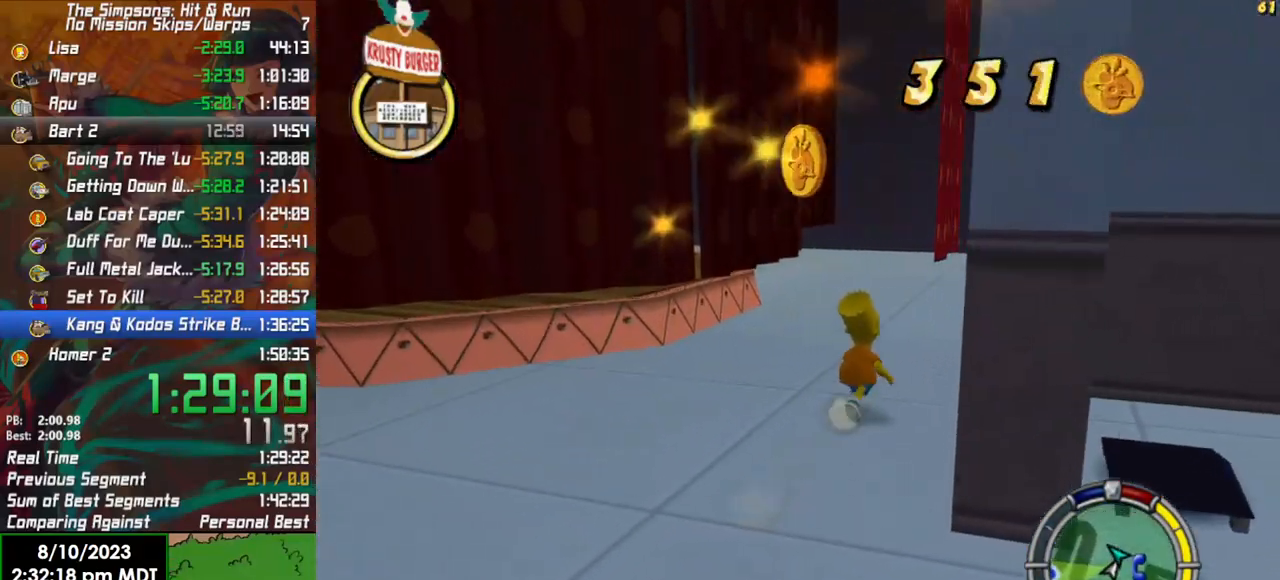
{"dt_ms": 500, "buttons": ["B"], "left_stick": "up", "right_stick": "center", "events": [[100, "left_stick", "up"], [150, "right_stick", "right"], [333, "right_stick", "center"]]}
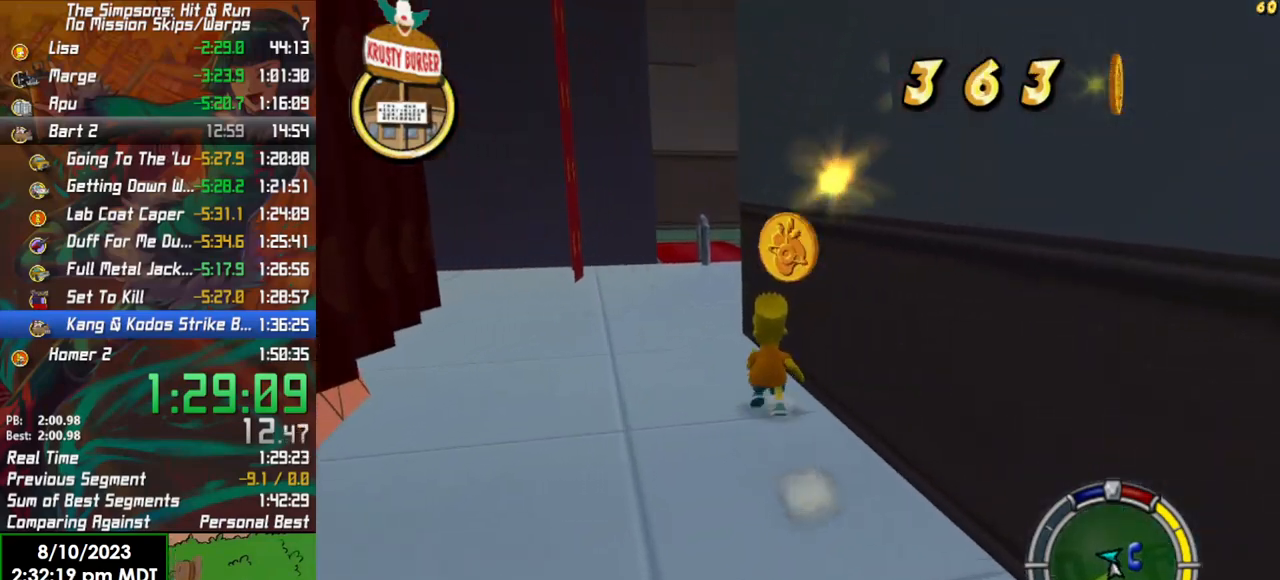
{"dt_ms": 500, "buttons": ["B"], "left_stick": "up", "right_stick": "center", "events": []}